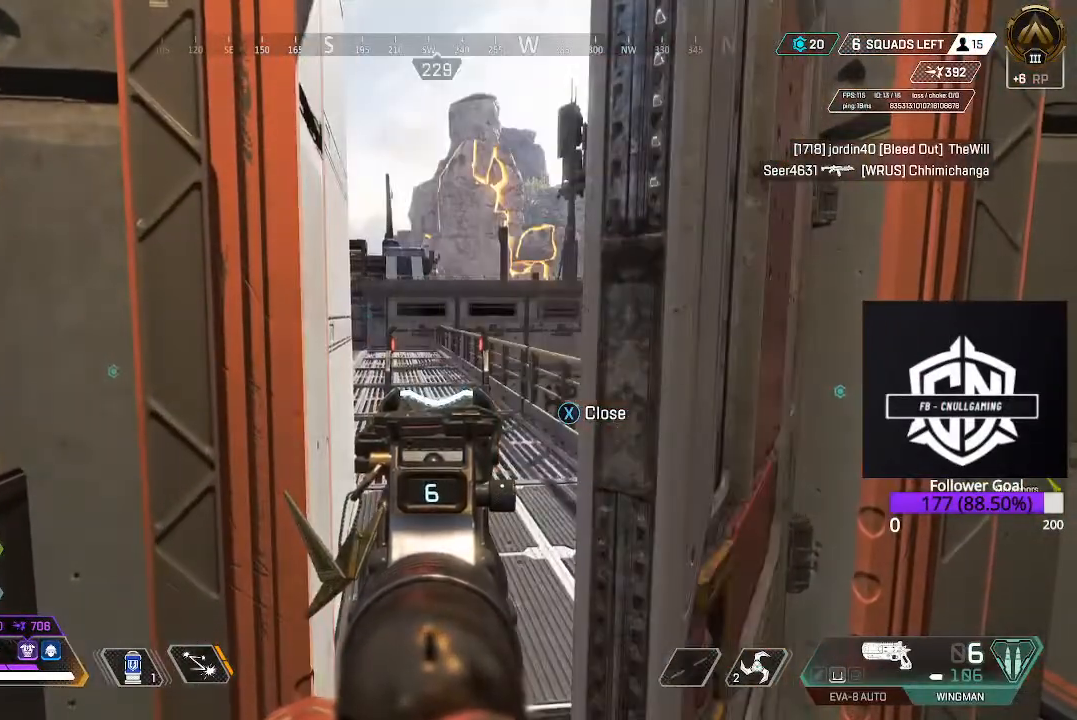
Gameplay with a controller (Xbox layout); each line is a JSON object with the inputs held at the frame after it (dt_ms = milliseconds from this image to that frame). "events" lists button and stick changes between this image and that frame as [ms after this image, input, new state], when the widget could be followed in between.
{"dt_ms": 500, "buttons": ["L2"], "left_stick": "left", "right_stick": "right", "events": [[133, "left_stick", "right"], [167, "right_stick", "down-right"], [283, "left_stick", "left"], [283, "right_stick", "right"]]}
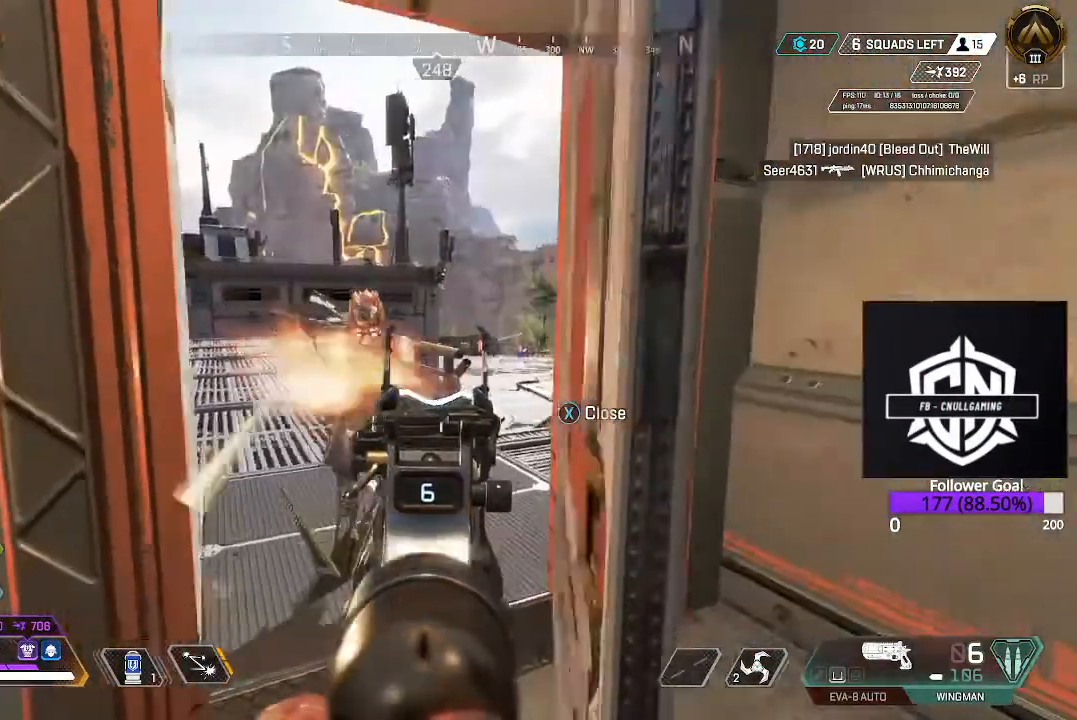
{"dt_ms": 500, "buttons": ["R2"], "left_stick": "down-right", "right_stick": "left", "events": [[167, "R2", "down"], [167, "left_stick", "down-right"], [167, "right_stick", "center"], [233, "right_stick", "left"], [267, "L2", "up"], [317, "R2", "up"], [450, "R2", "down"]]}
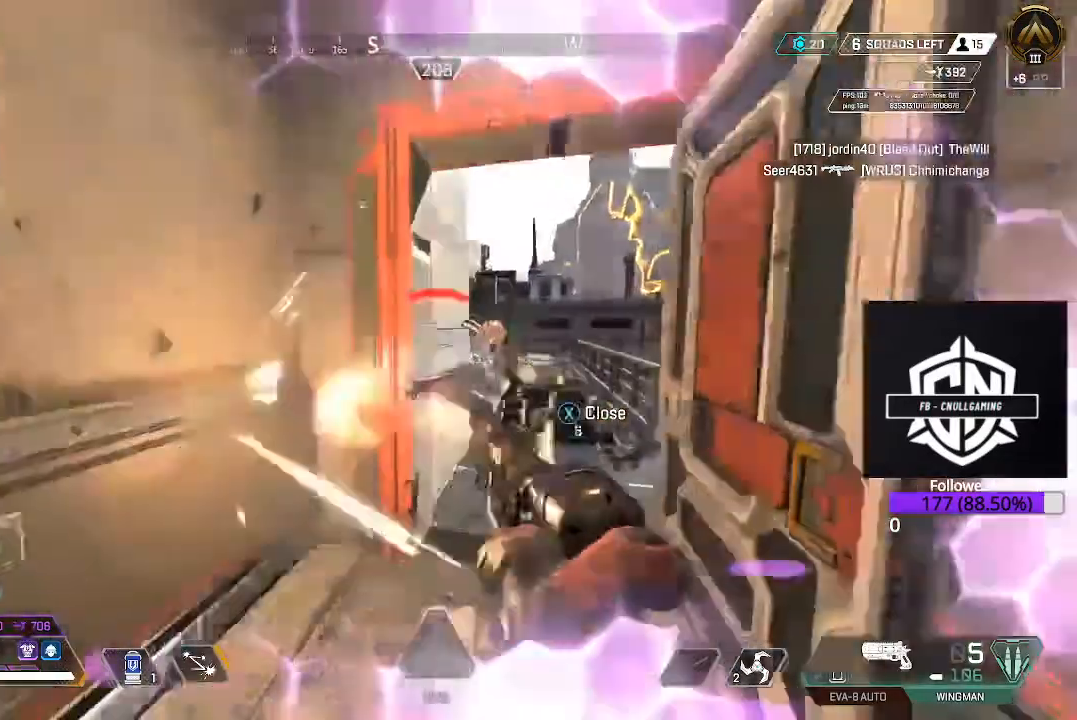
{"dt_ms": 500, "buttons": [], "left_stick": "up-right", "right_stick": "center", "events": [[117, "R2", "up"], [117, "right_stick", "center"], [133, "left_stick", "right"], [267, "R2", "down"], [317, "R2", "up"], [350, "Y", "down"], [433, "left_stick", "up-right"], [450, "Y", "up"]]}
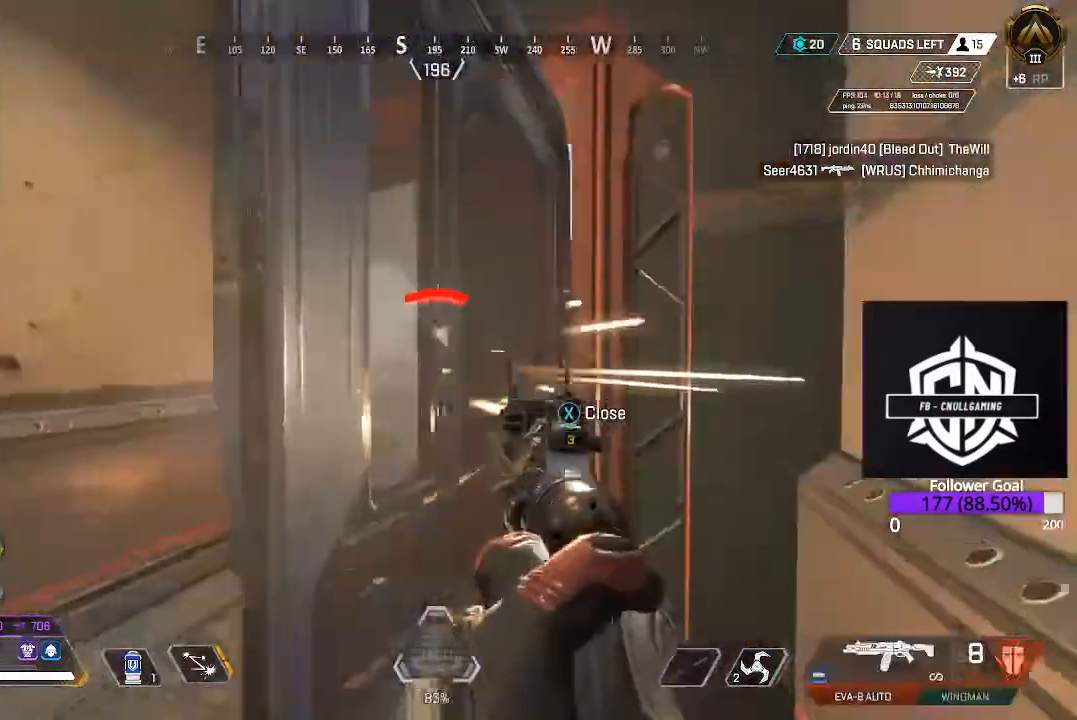
{"dt_ms": 500, "buttons": [], "left_stick": "left", "right_stick": "right", "events": [[133, "right_stick", "down-left"], [233, "left_stick", "center"], [300, "right_stick", "center"], [333, "left_stick", "left"], [383, "right_stick", "down-right"], [500, "right_stick", "right"]]}
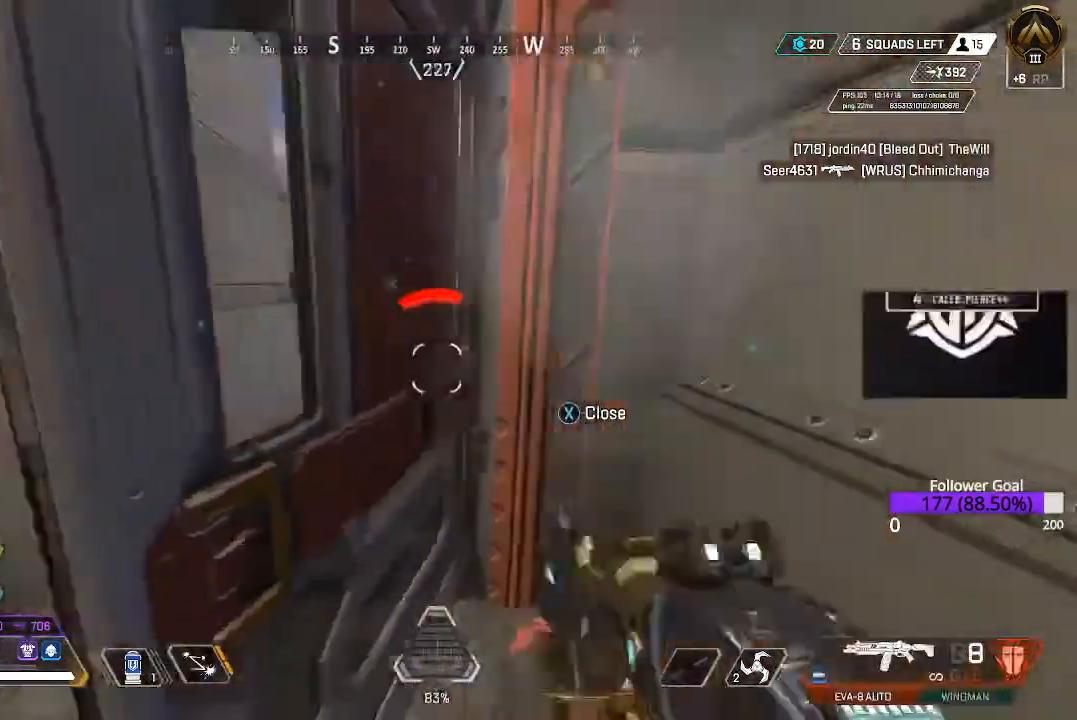
{"dt_ms": 500, "buttons": [], "left_stick": "left", "right_stick": "up-right", "events": [[100, "left_stick", "center"], [100, "right_stick", "center"], [250, "left_stick", "left"], [300, "right_stick", "right"], [400, "right_stick", "up-right"]]}
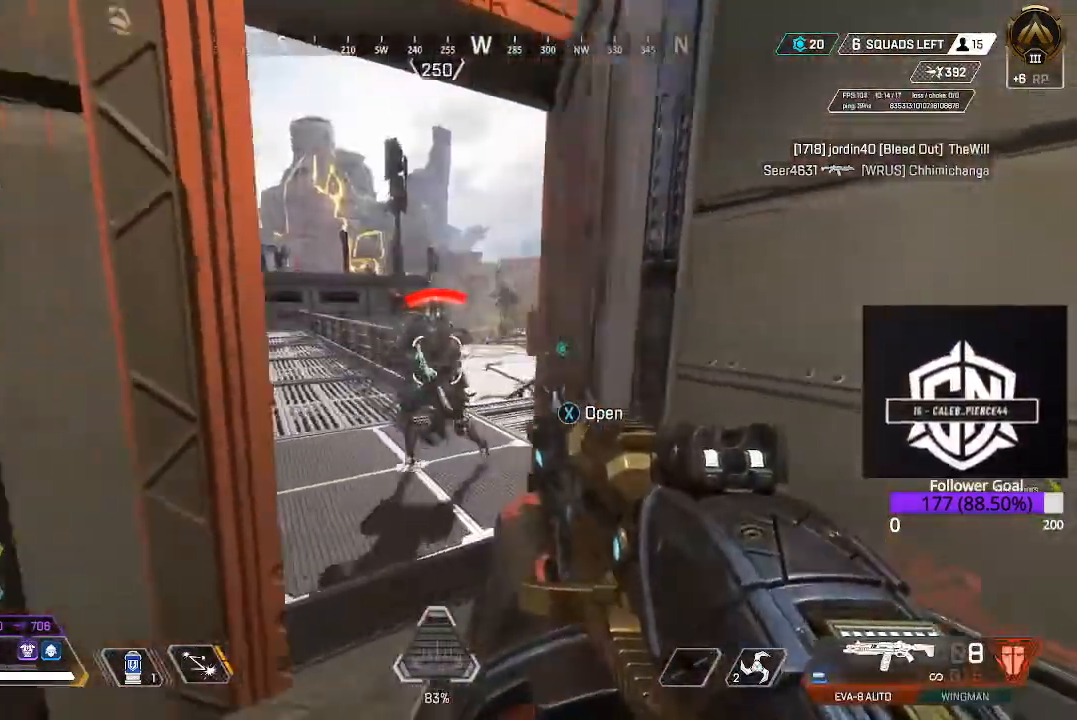
{"dt_ms": 500, "buttons": ["R2"], "left_stick": "right", "right_stick": "down-left", "events": [[33, "right_stick", "center"], [83, "right_stick", "up-right"], [133, "R2", "down"], [167, "left_stick", "down"], [217, "right_stick", "up-left"], [267, "right_stick", "left"], [283, "R2", "up"], [367, "right_stick", "down-left"], [467, "left_stick", "right"], [483, "R2", "down"]]}
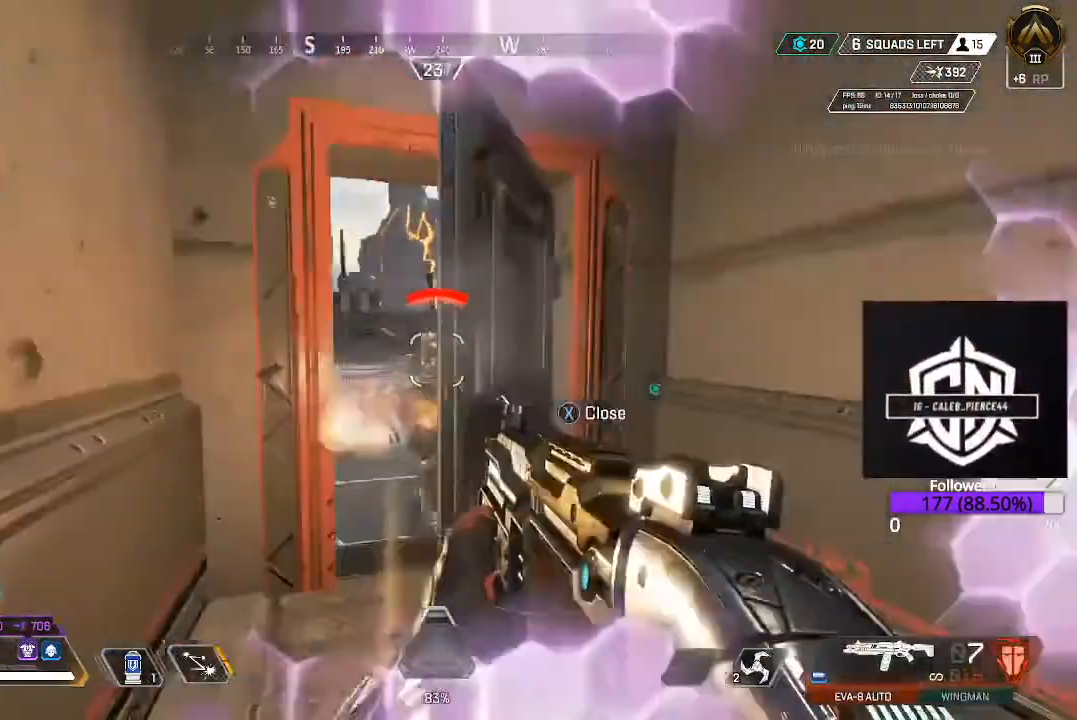
{"dt_ms": 500, "buttons": [], "left_stick": "right", "right_stick": "left", "events": [[133, "right_stick", "left"], [183, "R2", "up"]]}
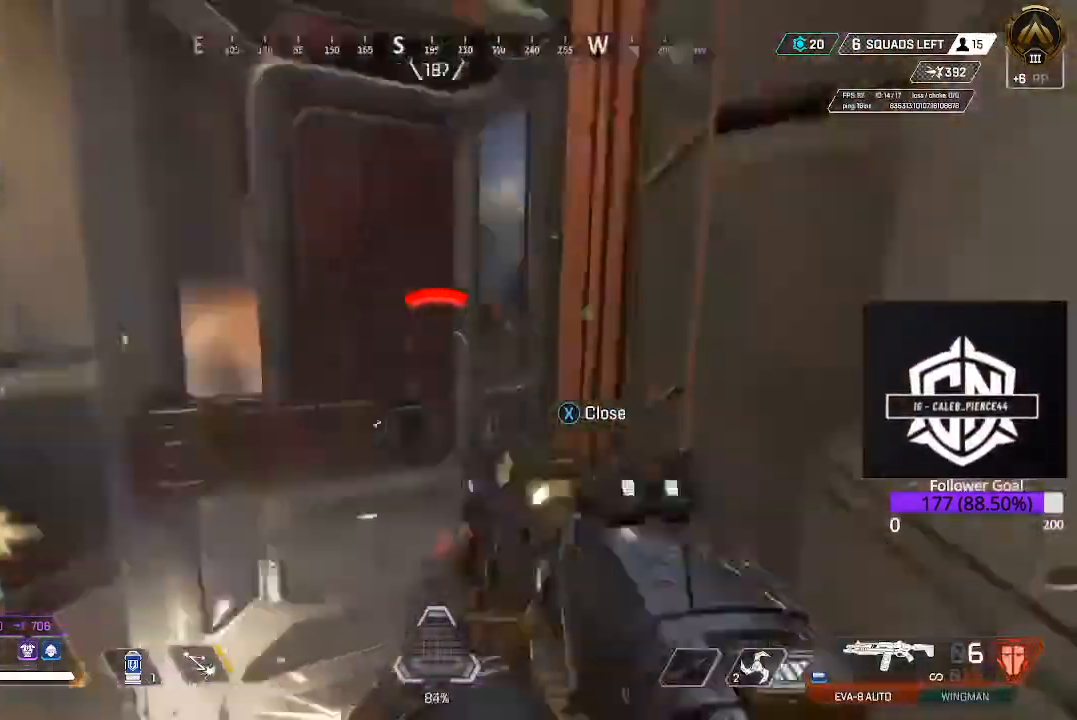
{"dt_ms": 500, "buttons": [], "left_stick": "left", "right_stick": "right", "events": [[50, "left_stick", "center"], [133, "right_stick", "center"], [333, "left_stick", "left"], [367, "right_stick", "right"]]}
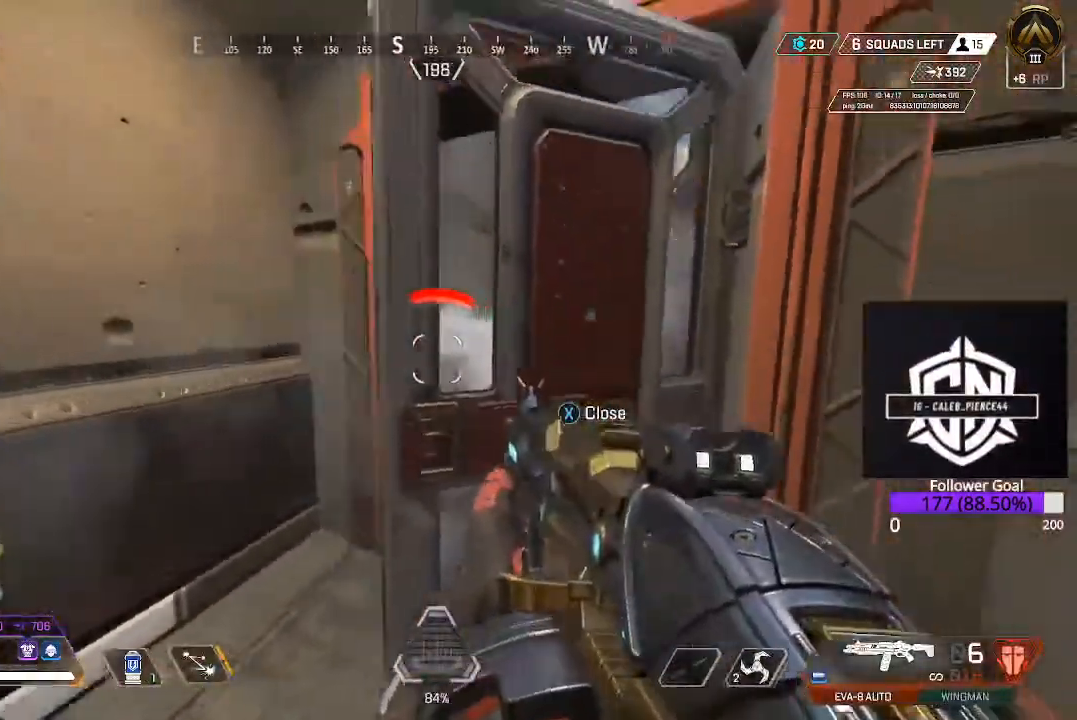
{"dt_ms": 500, "buttons": [], "left_stick": "left", "right_stick": "right", "events": []}
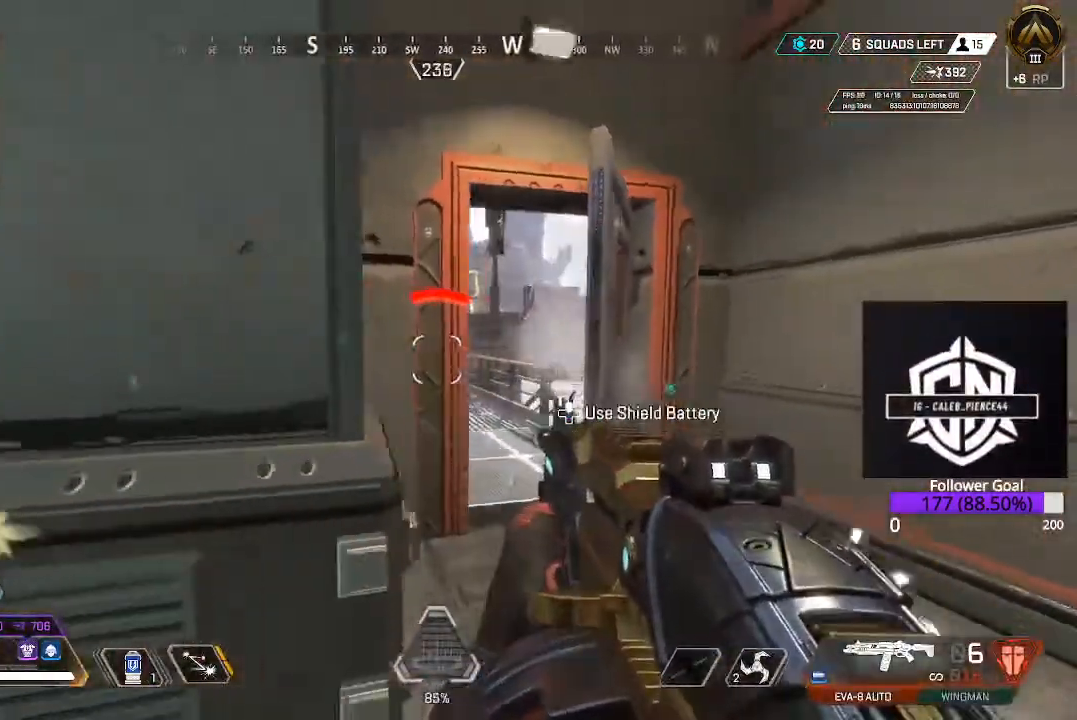
{"dt_ms": 500, "buttons": [], "left_stick": "left", "right_stick": "left", "events": [[200, "right_stick", "center"], [250, "right_stick", "left"]]}
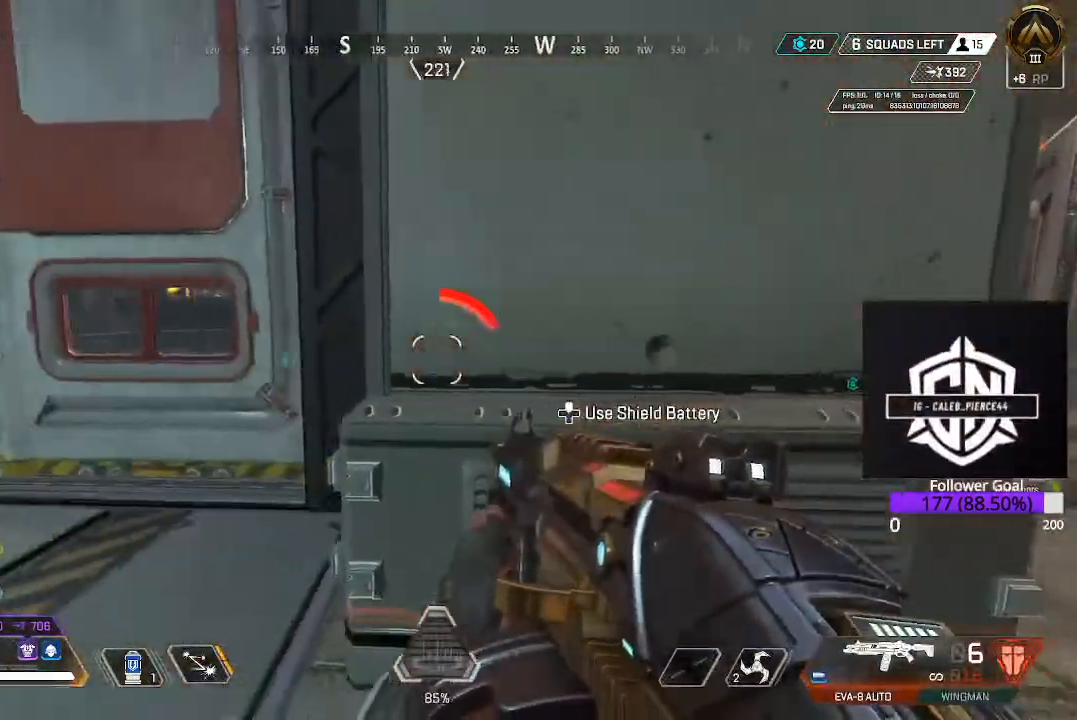
{"dt_ms": 500, "buttons": [], "left_stick": "left", "right_stick": "center", "events": [[83, "right_stick", "center"]]}
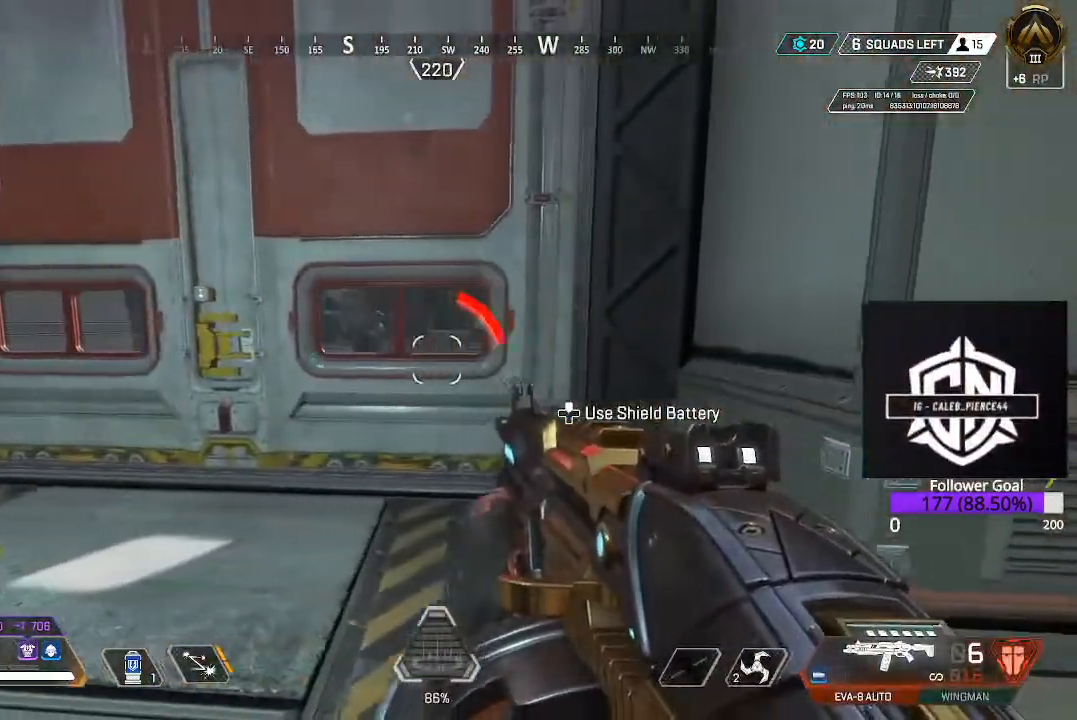
{"dt_ms": 500, "buttons": [], "left_stick": "down-left", "right_stick": "up-right", "events": [[467, "right_stick", "up-right"], [483, "left_stick", "down-left"]]}
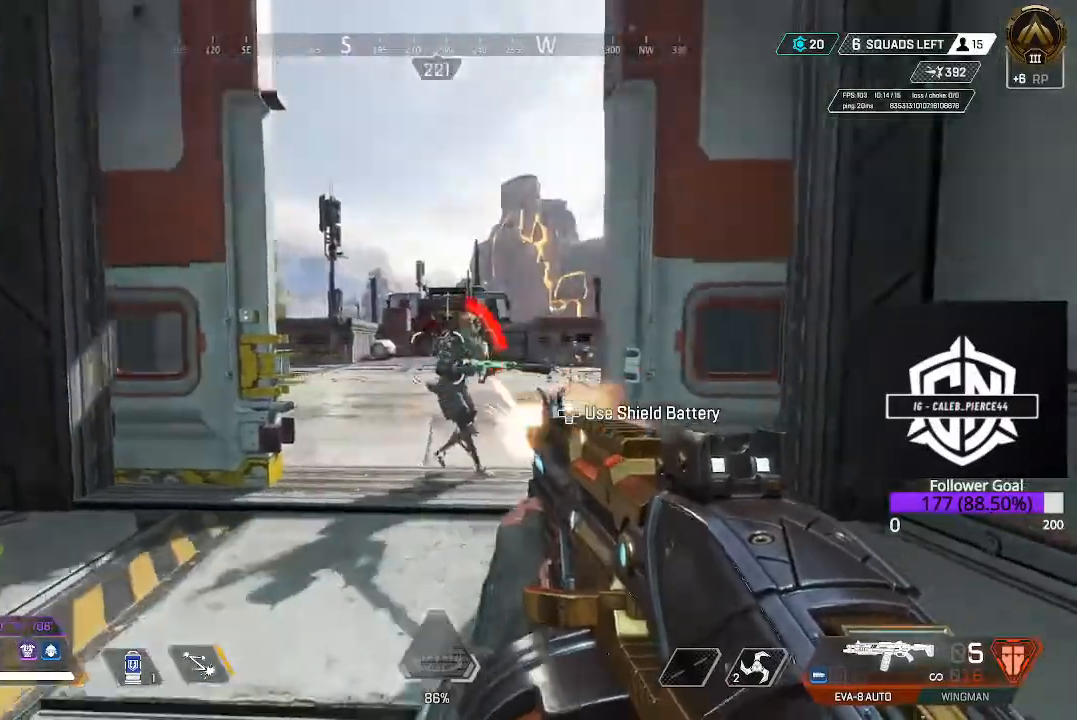
{"dt_ms": 500, "buttons": ["R2"], "left_stick": "right", "right_stick": "left", "events": [[33, "R2", "down"], [117, "right_stick", "center"], [150, "R2", "up"], [183, "right_stick", "left"], [200, "left_stick", "right"], [383, "R2", "down"]]}
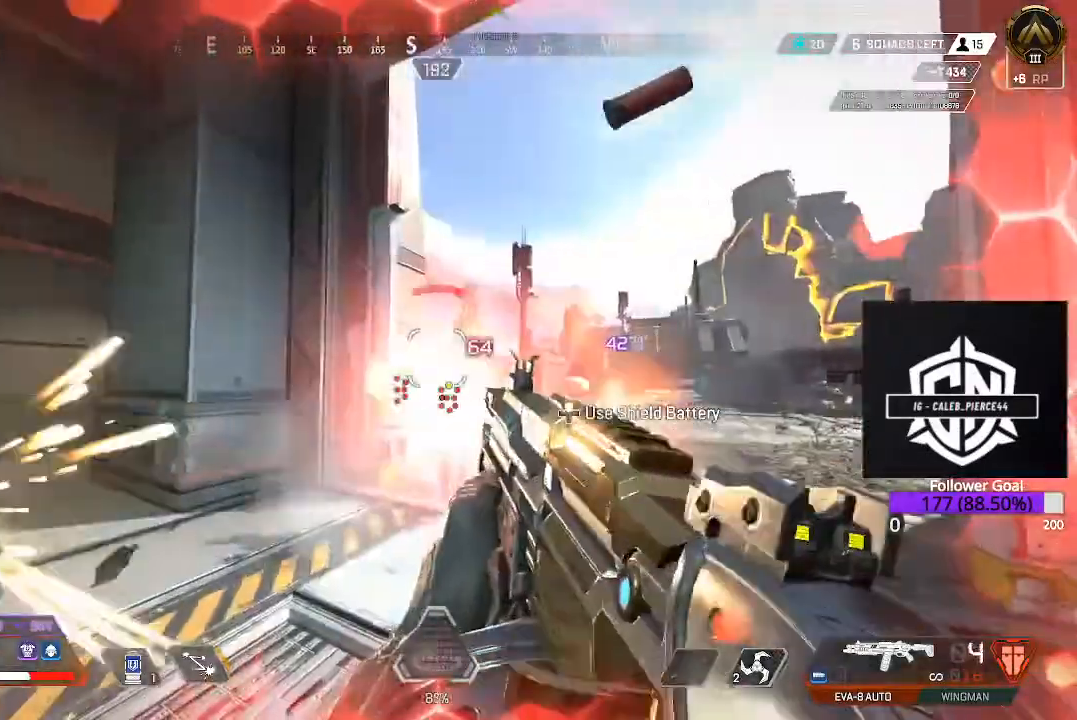
{"dt_ms": 500, "buttons": ["R2"], "left_stick": "down-left", "right_stick": "left", "events": [[33, "R2", "up"], [83, "right_stick", "center"], [200, "right_stick", "down"], [250, "left_stick", "down-left"], [267, "right_stick", "center"], [283, "R2", "down"], [350, "right_stick", "left"], [383, "R2", "up"], [467, "R2", "down"]]}
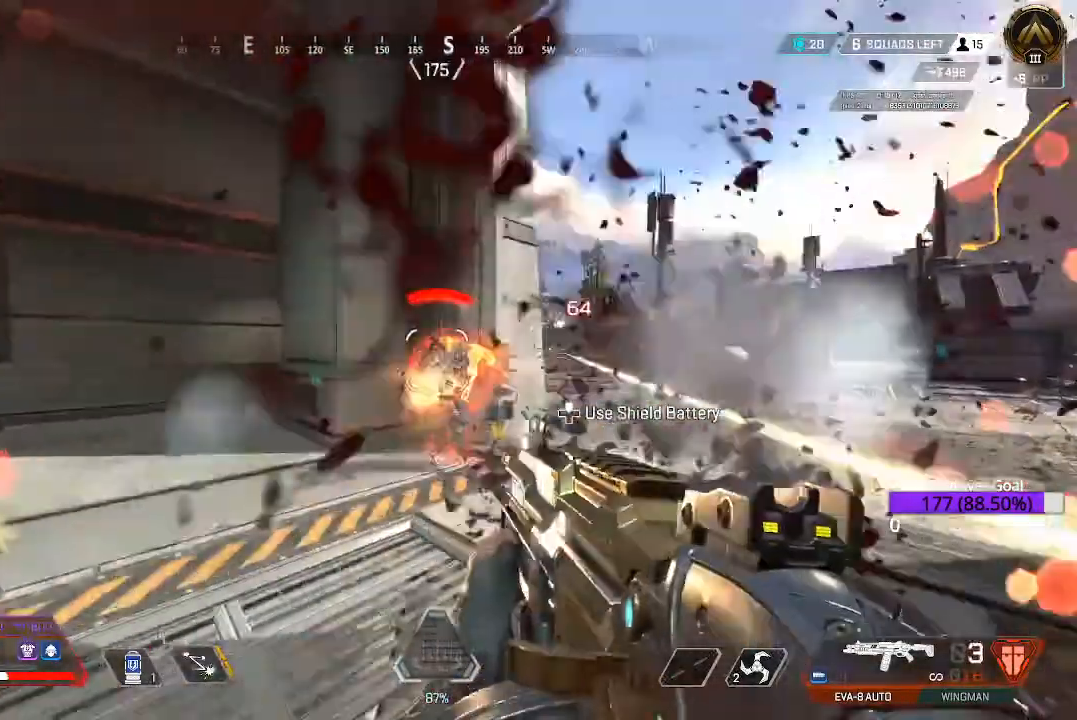
{"dt_ms": 500, "buttons": [], "left_stick": "right", "right_stick": "down-right", "events": [[50, "left_stick", "right"], [50, "right_stick", "center"], [67, "R2", "up"], [100, "right_stick", "down"], [183, "R2", "down"], [183, "right_stick", "left"], [317, "R2", "up"], [350, "right_stick", "down"], [400, "right_stick", "down-right"]]}
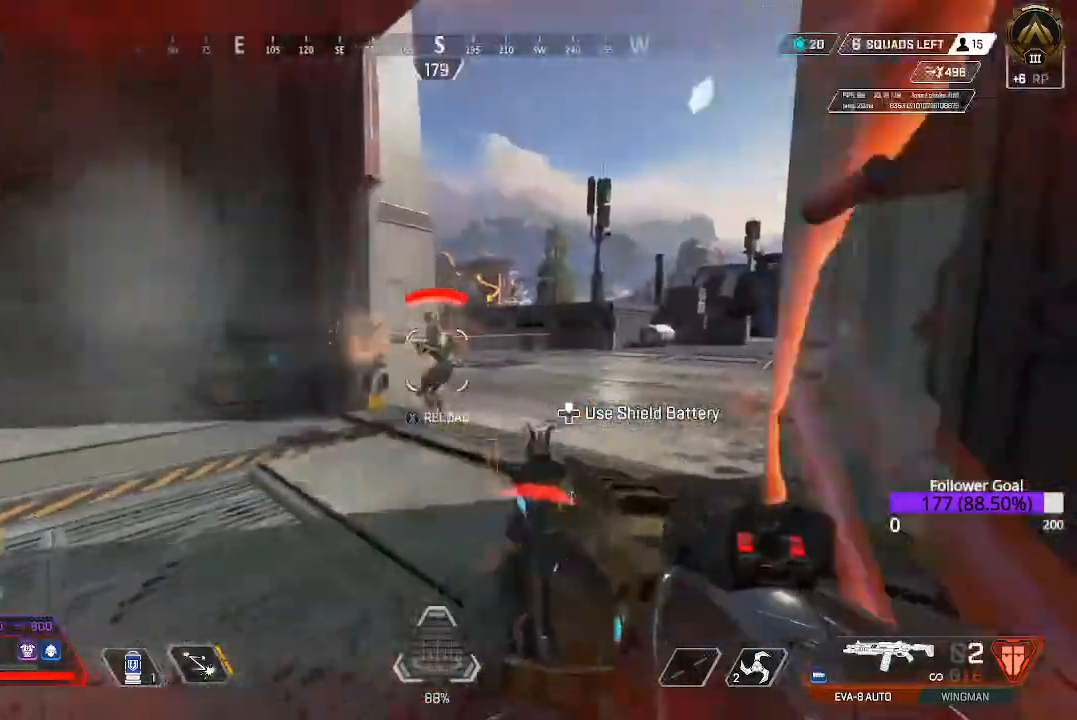
{"dt_ms": 500, "buttons": [], "left_stick": "down-right", "right_stick": "center", "events": [[17, "R2", "down"], [67, "left_stick", "down-right"], [83, "right_stick", "left"], [150, "R2", "up"], [217, "R2", "down"], [350, "R2", "up"], [350, "right_stick", "center"]]}
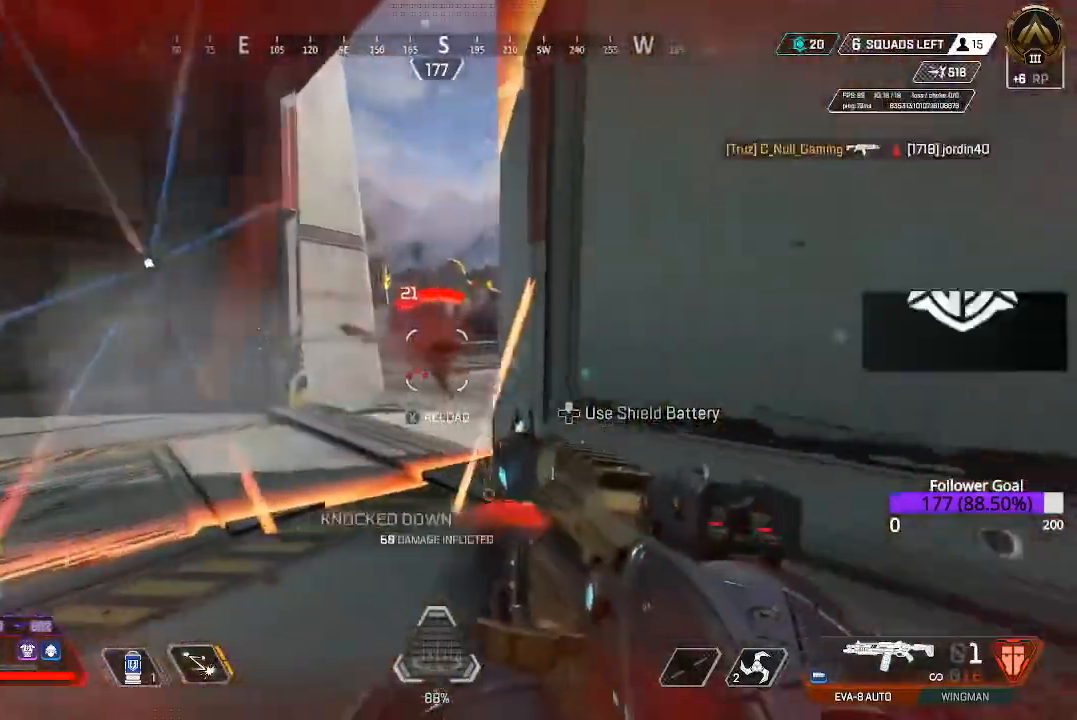
{"dt_ms": 500, "buttons": ["L3"], "left_stick": "up", "right_stick": "left", "events": [[33, "Y", "down"], [117, "Y", "up"], [317, "right_stick", "down-left"], [367, "left_stick", "up-left"], [433, "L3", "down"], [433, "left_stick", "up"], [467, "right_stick", "left"]]}
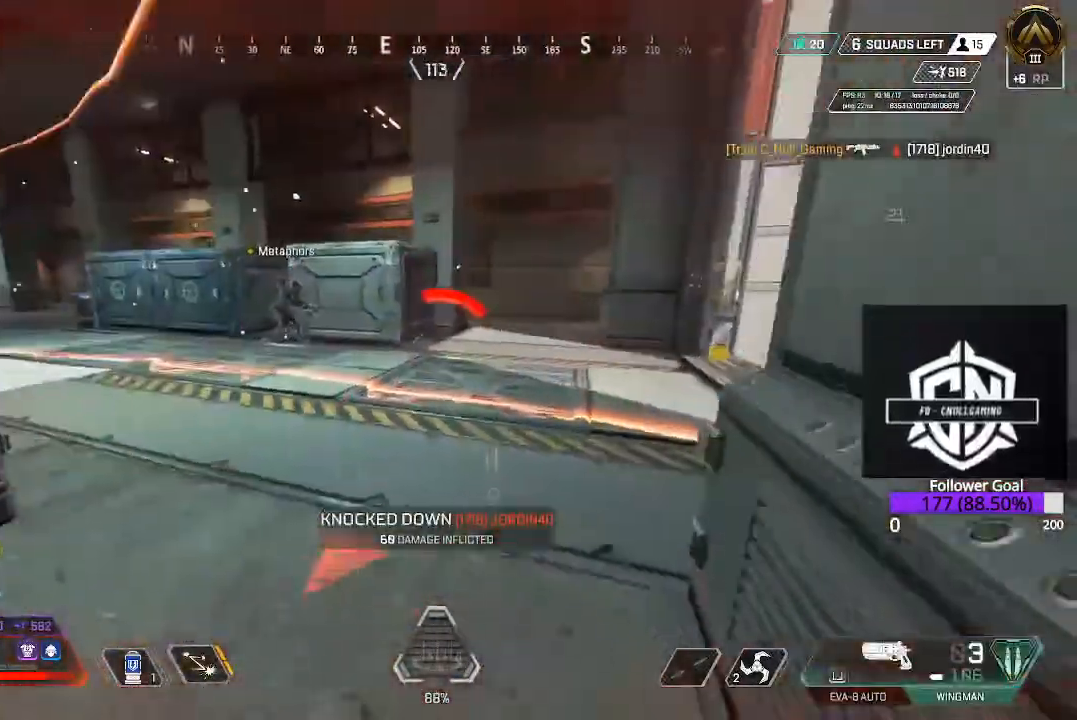
{"dt_ms": 500, "buttons": ["L3"], "left_stick": "up-right", "right_stick": "center", "events": [[100, "L3", "up"], [133, "left_stick", "up-left"], [183, "L3", "down"], [333, "left_stick", "up"], [333, "right_stick", "center"], [383, "L3", "up"], [467, "L3", "down"], [467, "left_stick", "up-right"]]}
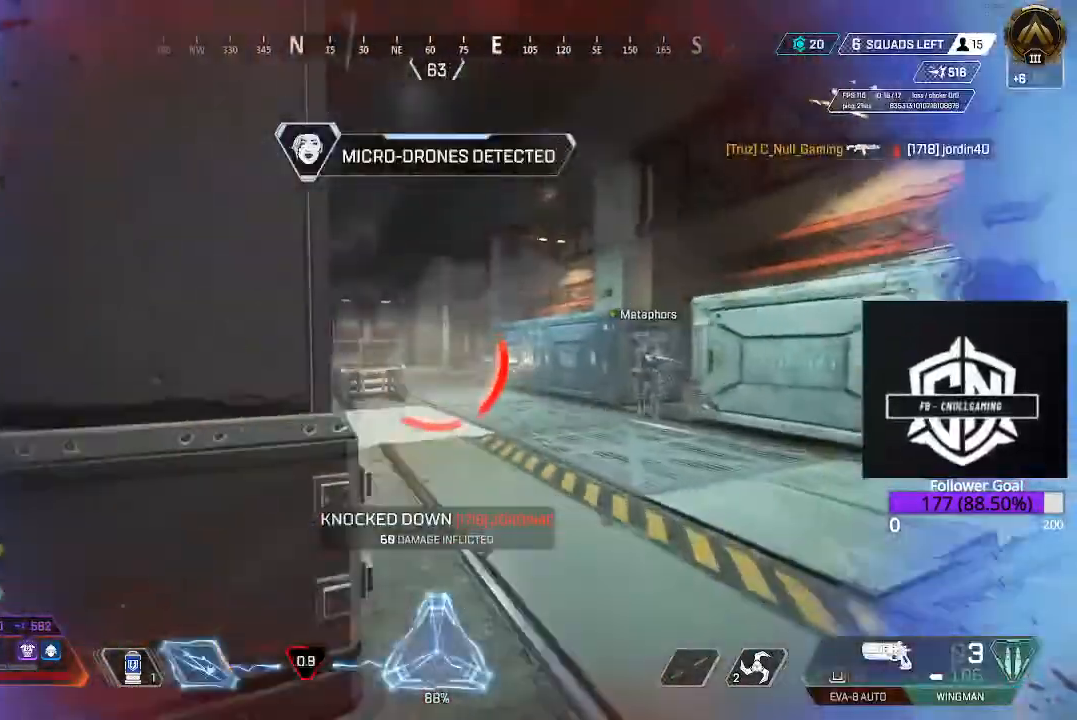
{"dt_ms": 500, "buttons": ["B", "L3"], "left_stick": "up", "right_stick": "center", "events": [[117, "L3", "up"], [183, "L3", "down"], [217, "left_stick", "up"], [300, "right_stick", "down-left"], [350, "right_stick", "left"], [383, "L3", "up"], [467, "L3", "down"], [467, "right_stick", "center"], [500, "B", "down"]]}
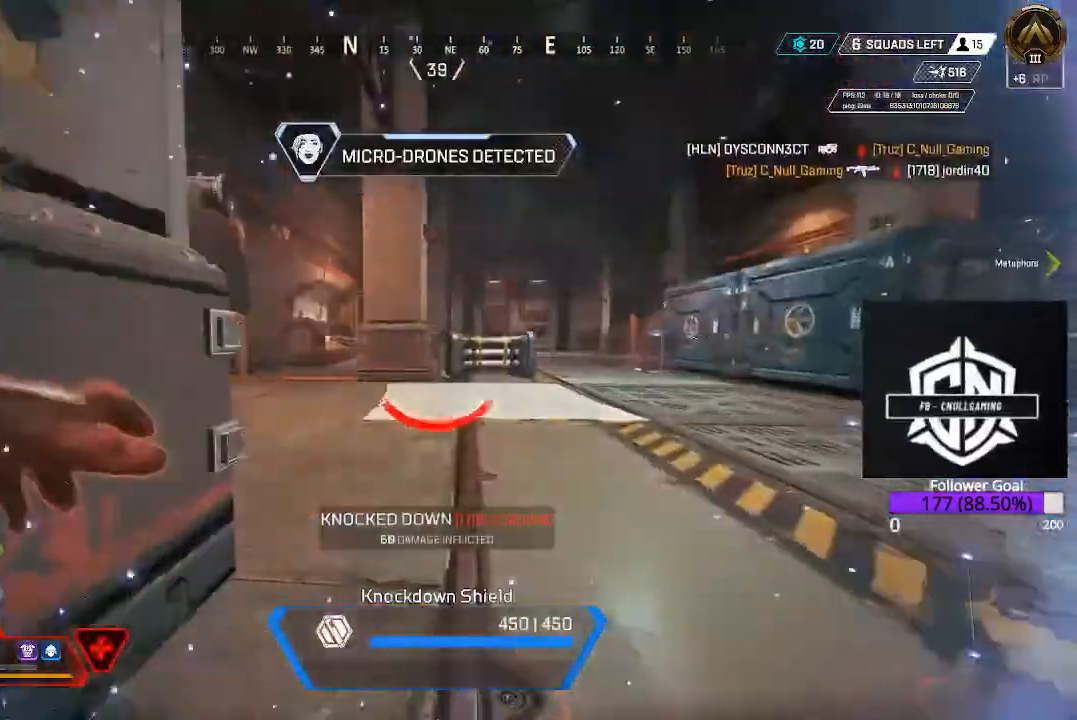
{"dt_ms": 500, "buttons": [], "left_stick": "right", "right_stick": "left", "events": [[100, "L3", "up"], [200, "B", "up"], [200, "L3", "down"], [250, "right_stick", "down-left"], [400, "L3", "up"], [400, "left_stick", "right"], [417, "right_stick", "left"]]}
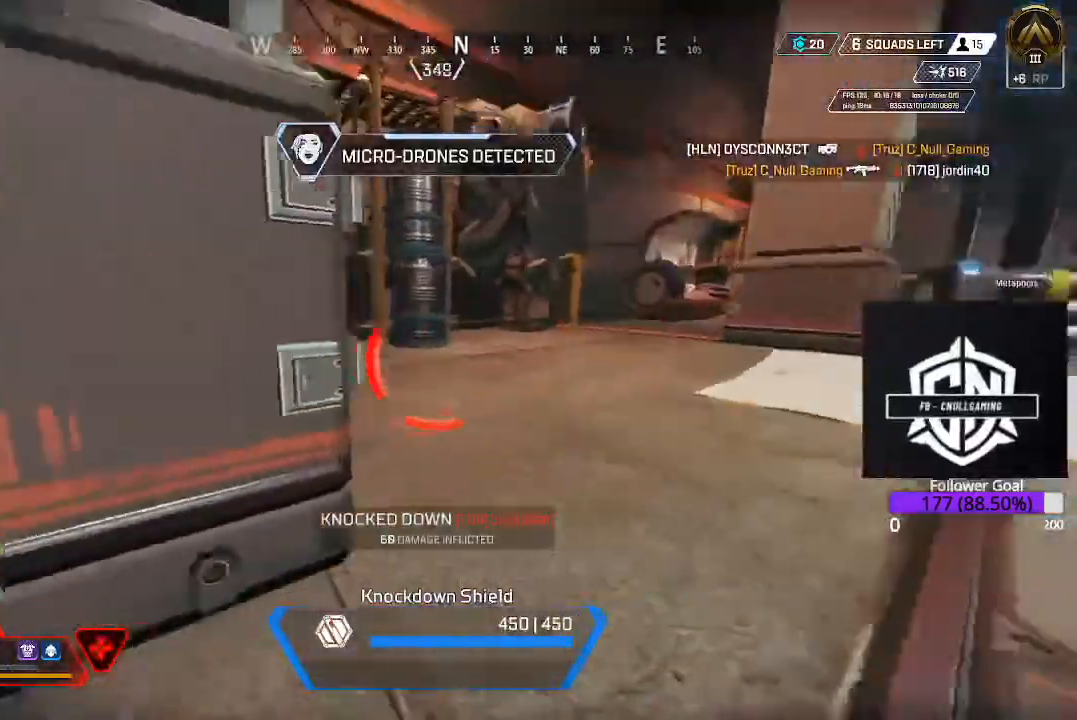
{"dt_ms": 1000, "buttons": [], "left_stick": "down", "right_stick": "down-left"}
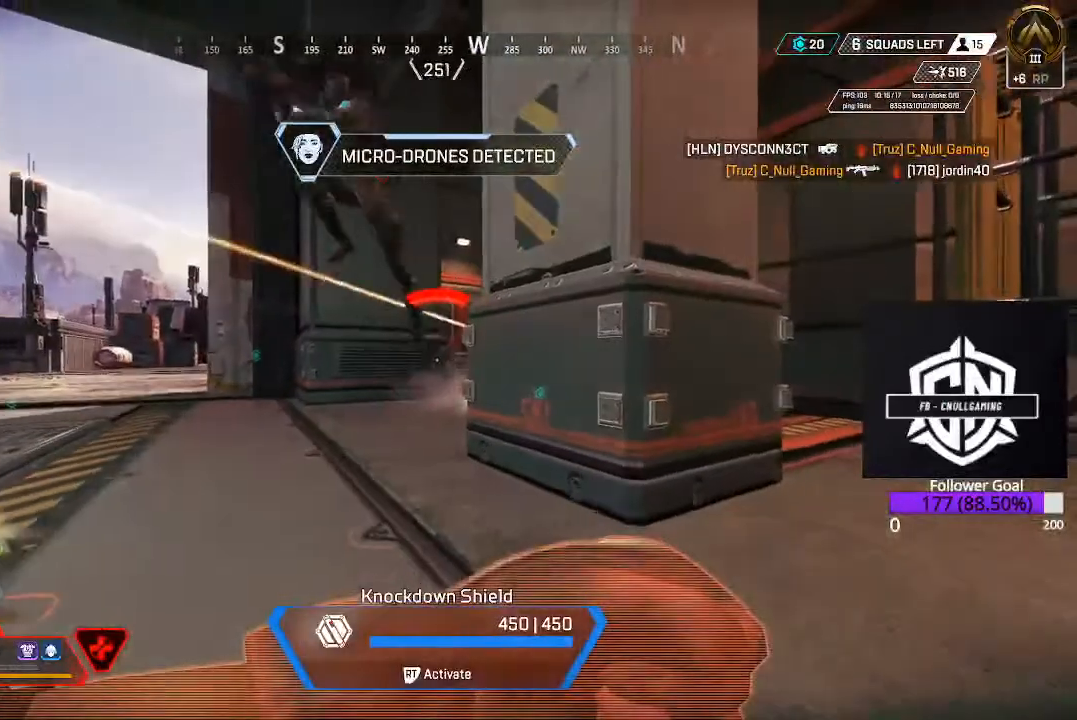
{"dt_ms": 500, "buttons": ["R2"], "left_stick": "down-left", "right_stick": "left", "events": [[33, "left_stick", "down-left"], [67, "R1", "down"], [67, "right_stick", "left"], [150, "R1", "up"], [333, "R2", "down"]]}
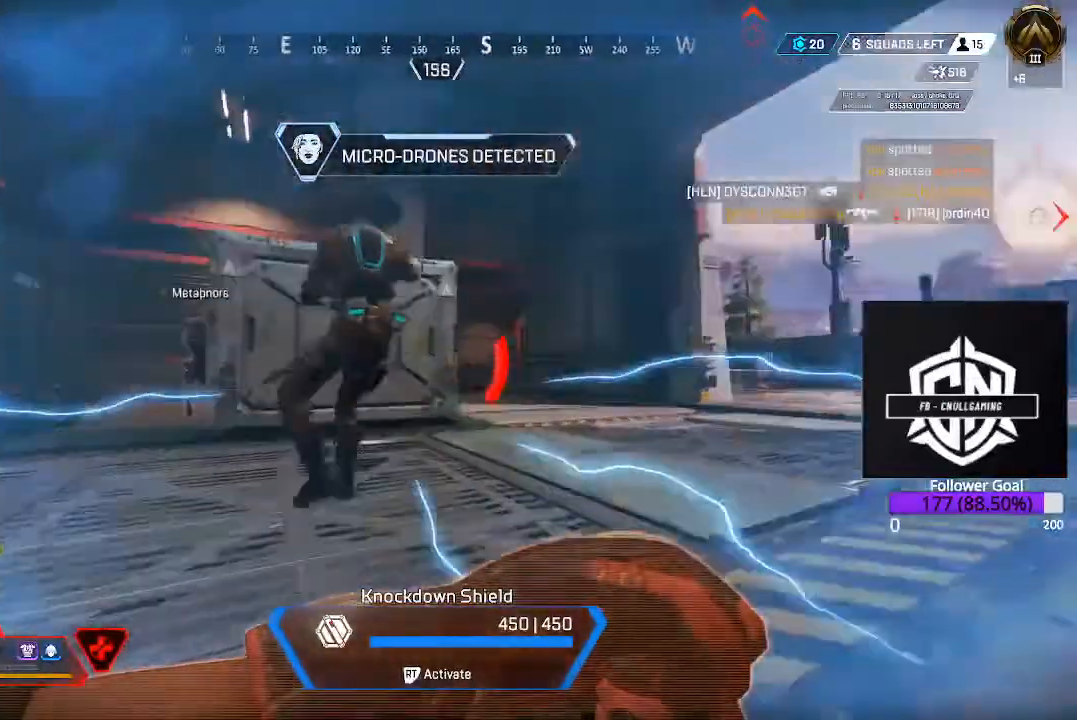
{"dt_ms": 500, "buttons": ["R2"], "left_stick": "down-left", "right_stick": "center", "events": [[433, "right_stick", "center"]]}
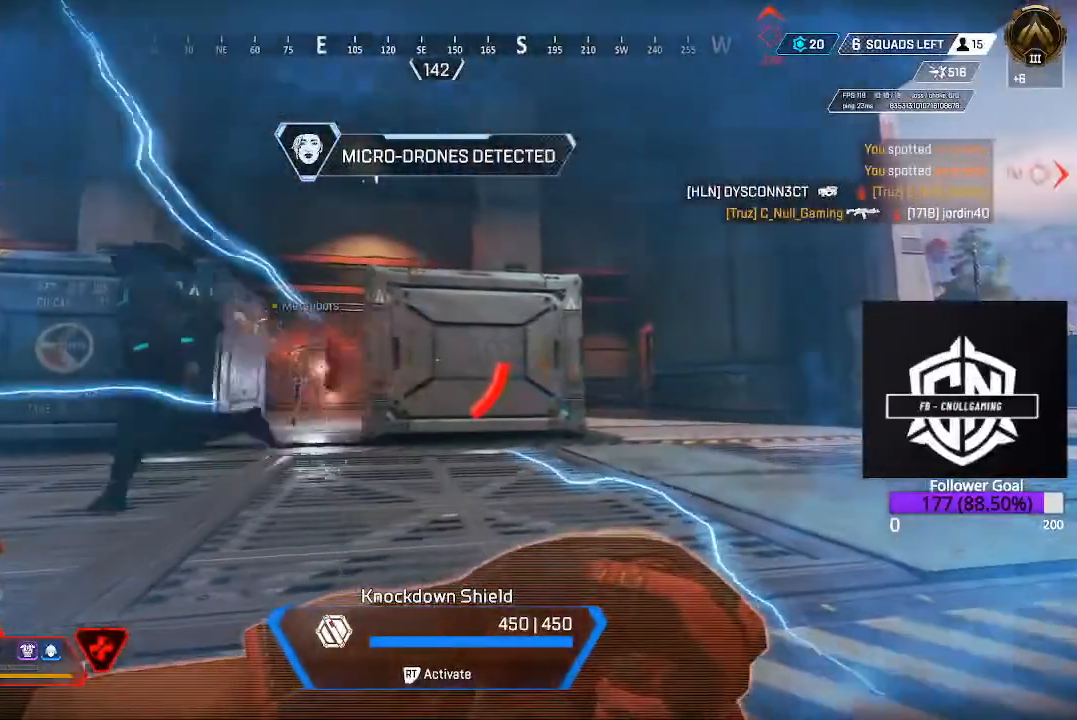
{"dt_ms": 500, "buttons": ["R2"], "left_stick": "down-left", "right_stick": "center", "events": []}
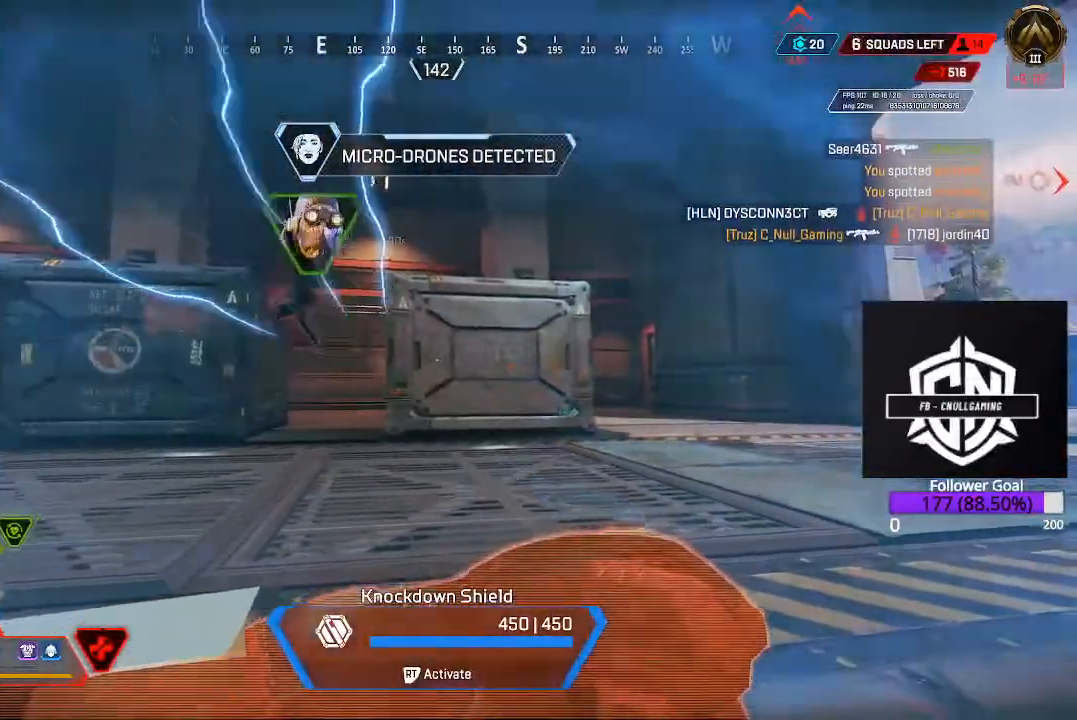
{"dt_ms": 500, "buttons": [], "left_stick": "center", "right_stick": "center", "events": [[350, "left_stick", "center"], [400, "R2", "up"]]}